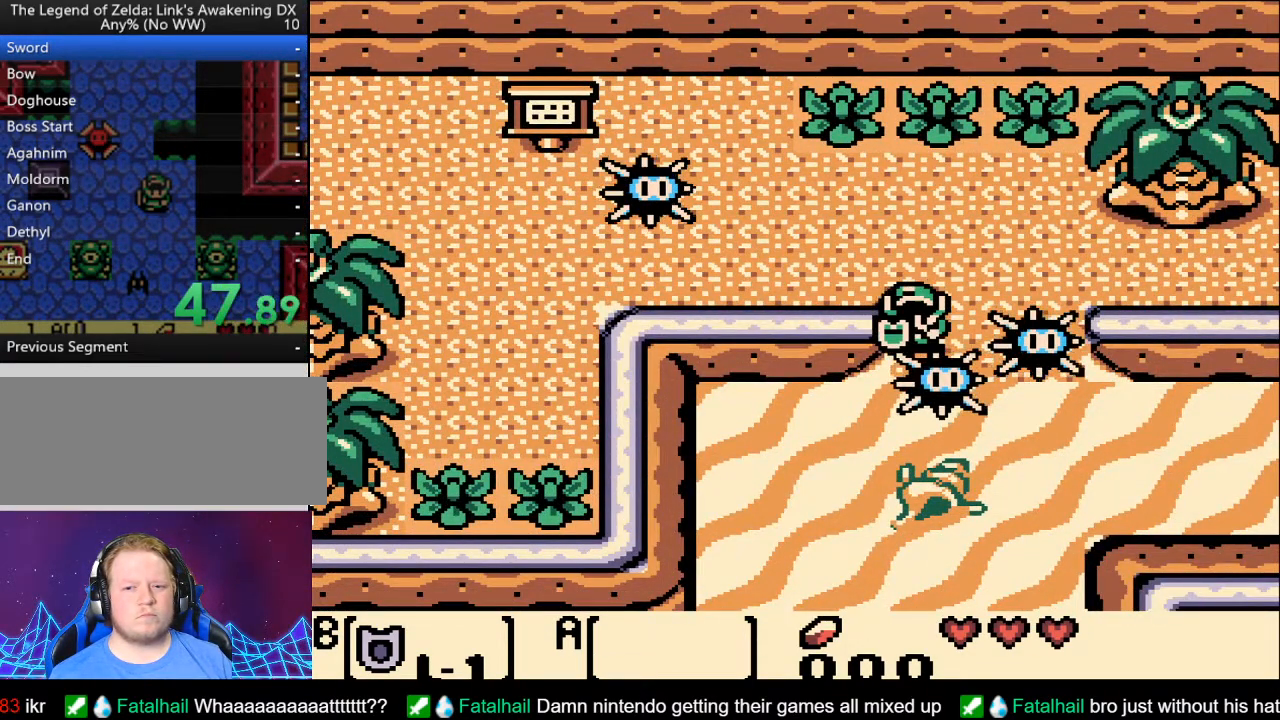
Gameplay with a controller (Nintendo layout); each line is a JSON object with the inputs held at the frame after it. "events" lists button and stick changes between this image and that frame as [ms after this image, input, new state], when the widget could be followed in between. Not read: L3 R3.
{"buttons": ["B", "DPAD_DOWN"], "events": []}
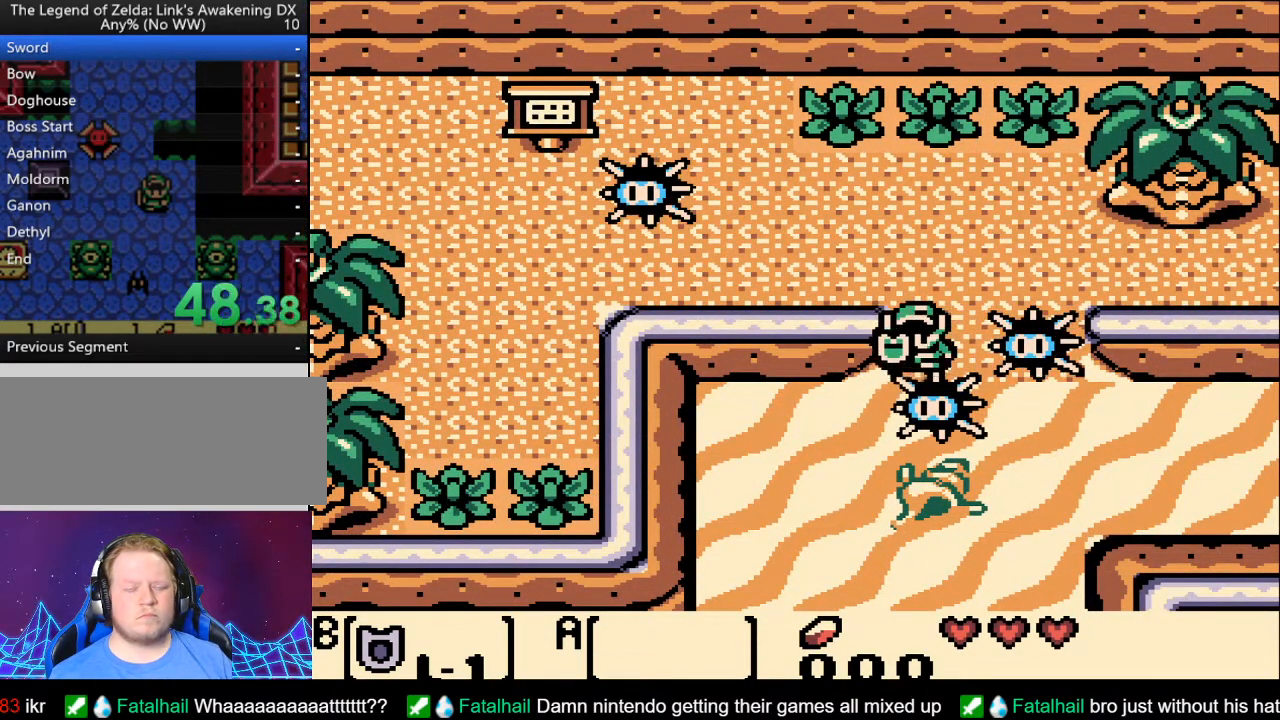
{"buttons": ["B", "DPAD_DOWN"], "events": []}
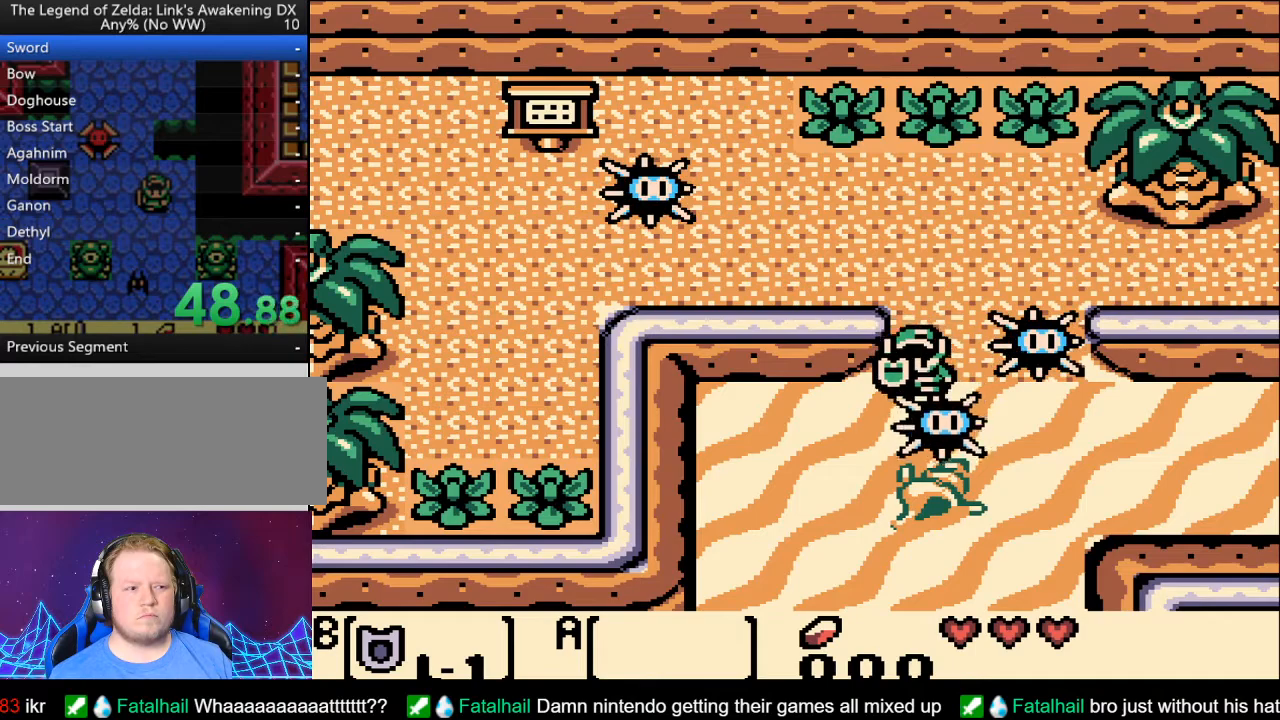
{"buttons": ["B", "DPAD_DOWN"], "events": []}
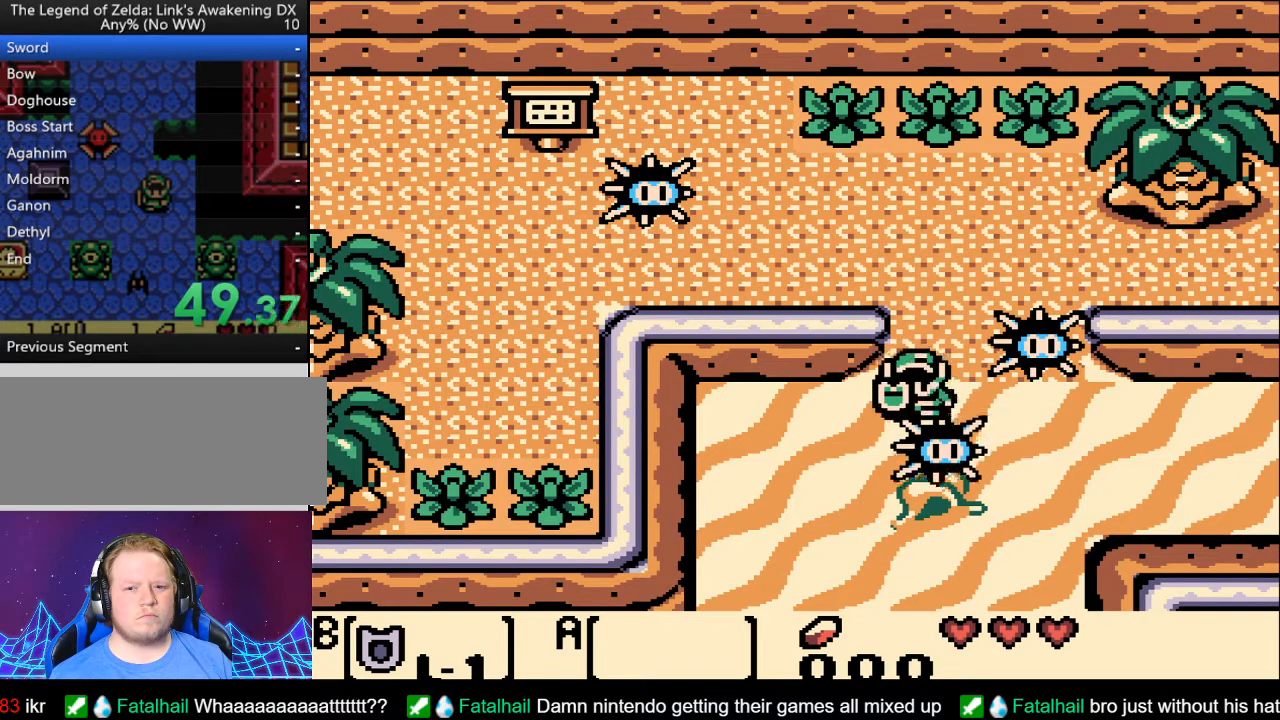
{"buttons": ["DPAD_DOWN", "DPAD_LEFT"], "events": [[300, "DPAD_LEFT", "down"], [417, "B", "up"]]}
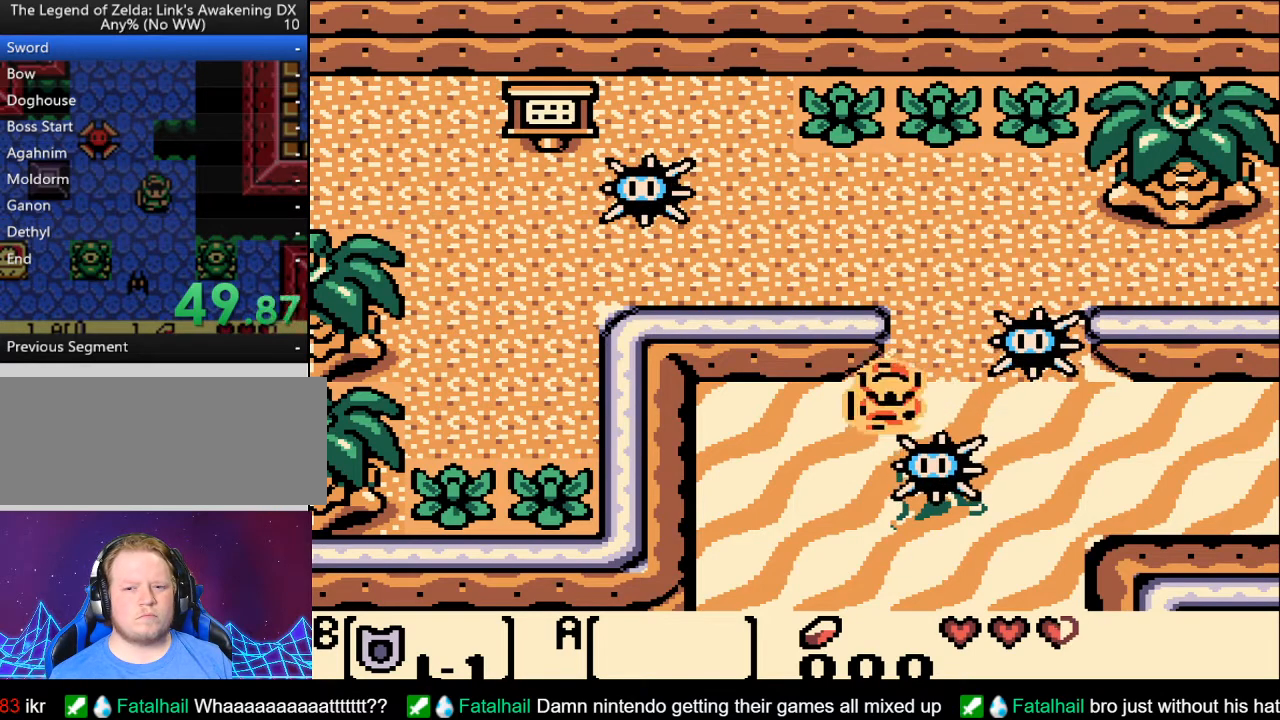
{"buttons": ["DPAD_DOWN"], "events": [[367, "DPAD_LEFT", "up"]]}
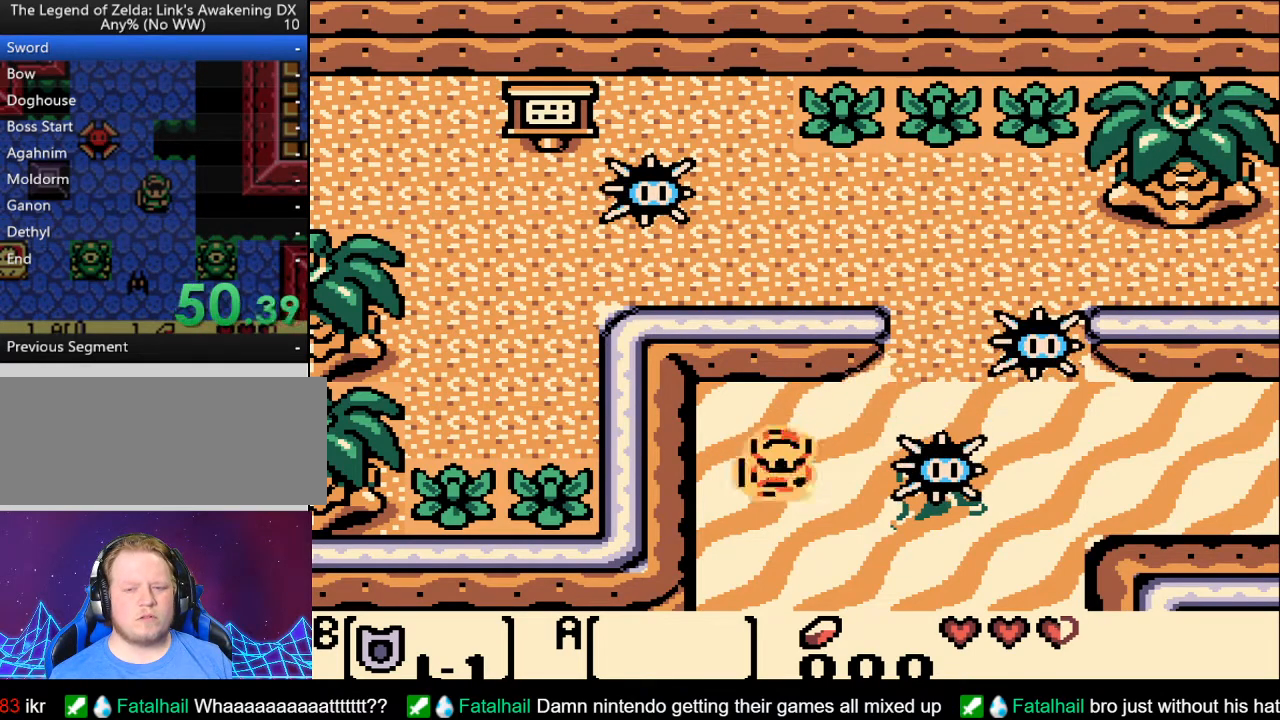
{"buttons": ["DPAD_RIGHT"], "events": [[233, "DPAD_RIGHT", "down"], [350, "DPAD_DOWN", "up"]]}
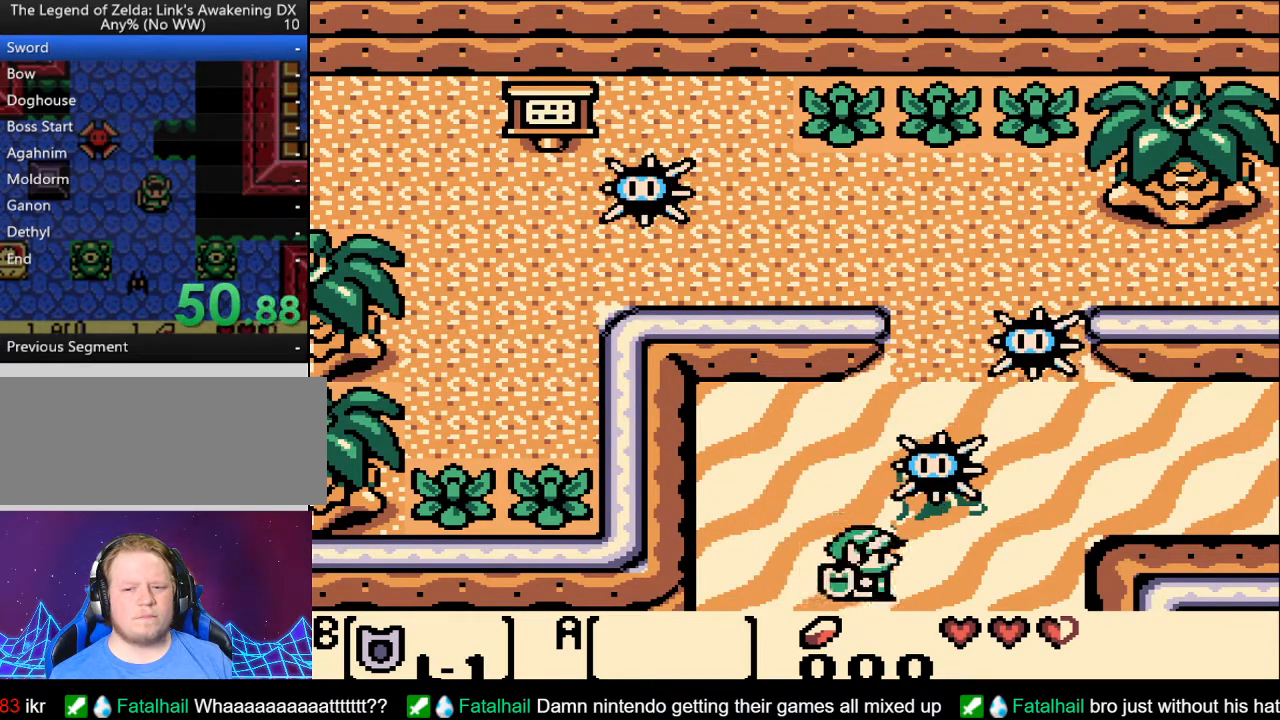
{"buttons": ["DPAD_DOWN", "DPAD_RIGHT"], "events": [[83, "DPAD_DOWN", "down"]]}
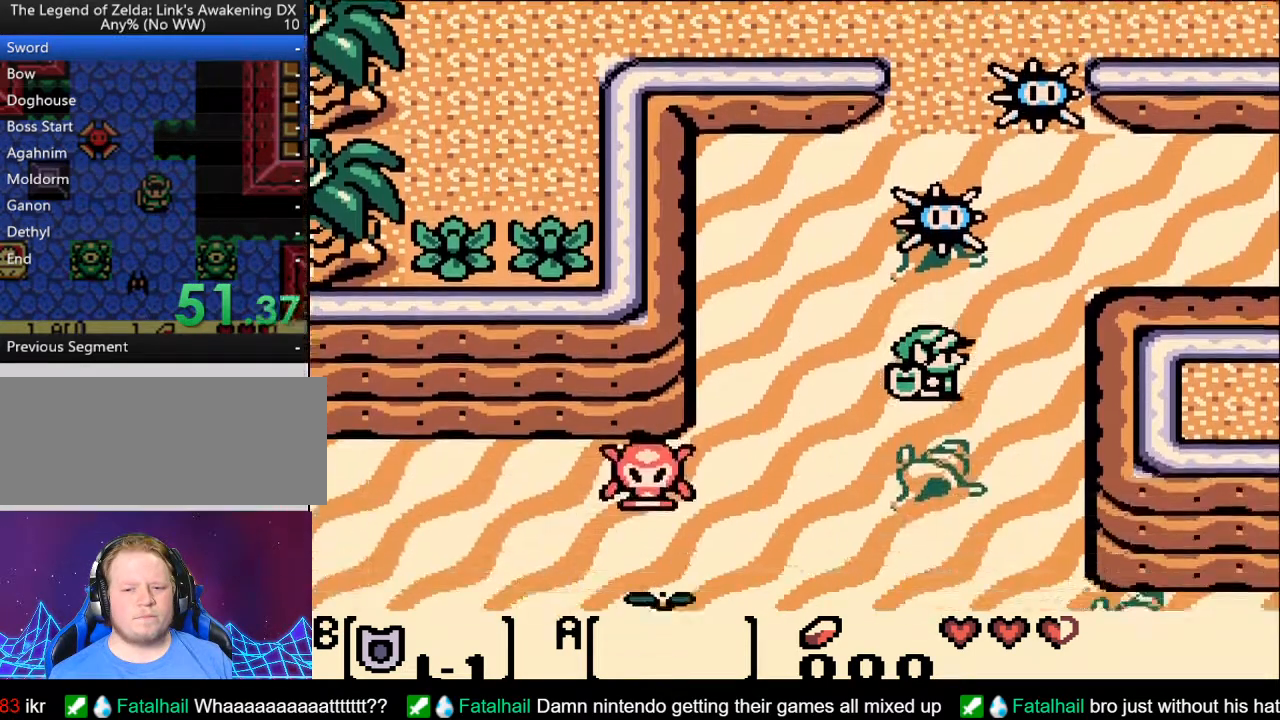
{"buttons": ["DPAD_DOWN", "DPAD_RIGHT"], "events": []}
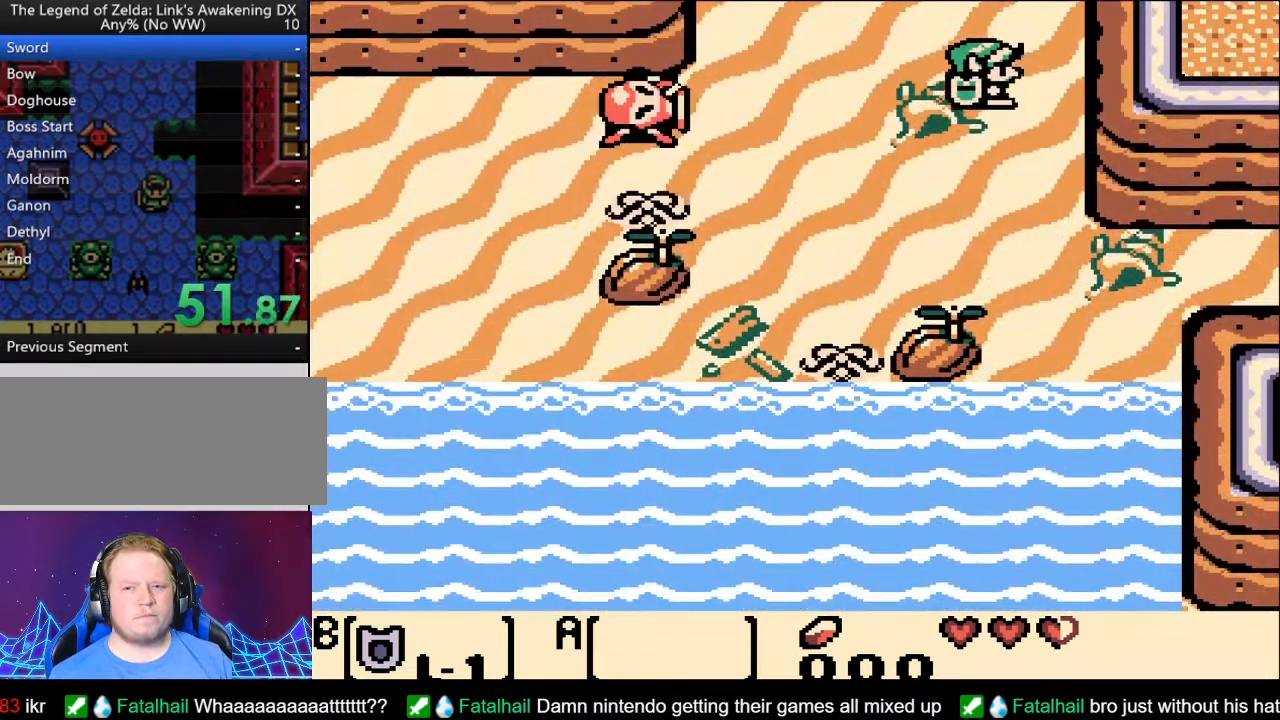
{"buttons": ["DPAD_DOWN", "DPAD_RIGHT"], "events": [[133, "DPAD_RIGHT", "up"], [350, "DPAD_RIGHT", "down"]]}
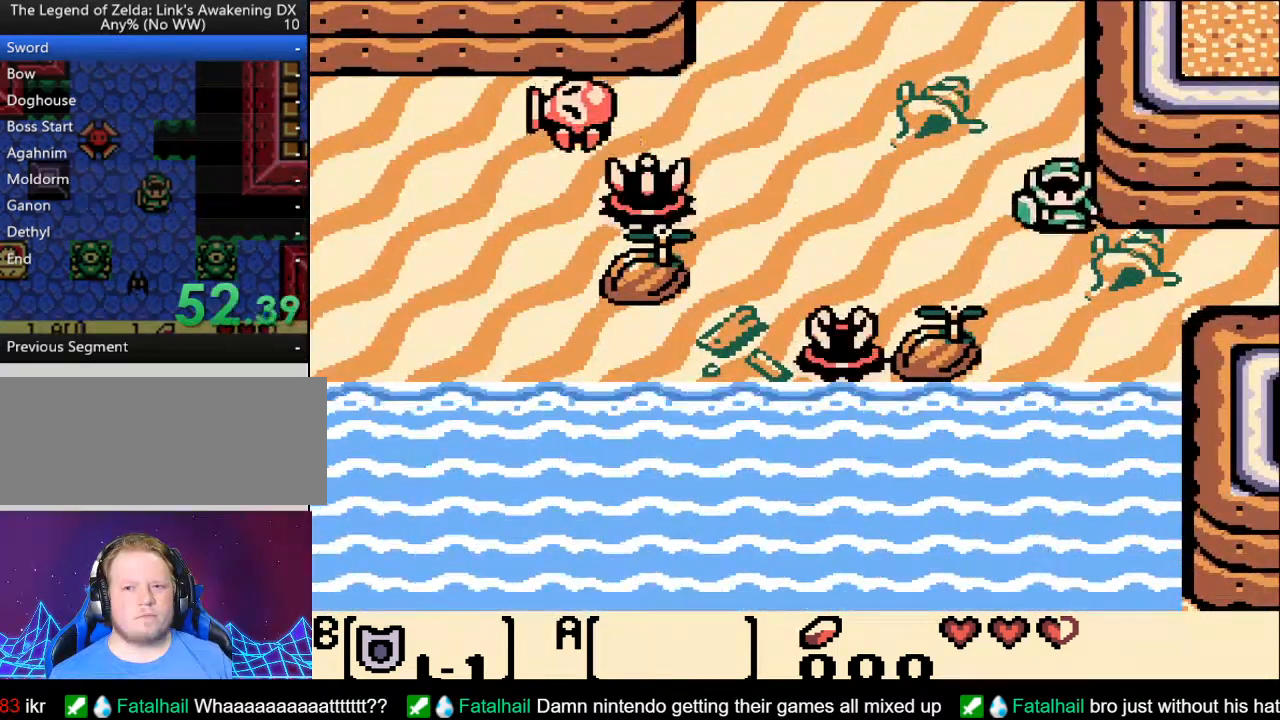
{"buttons": ["DPAD_RIGHT"], "events": [[267, "DPAD_DOWN", "up"]]}
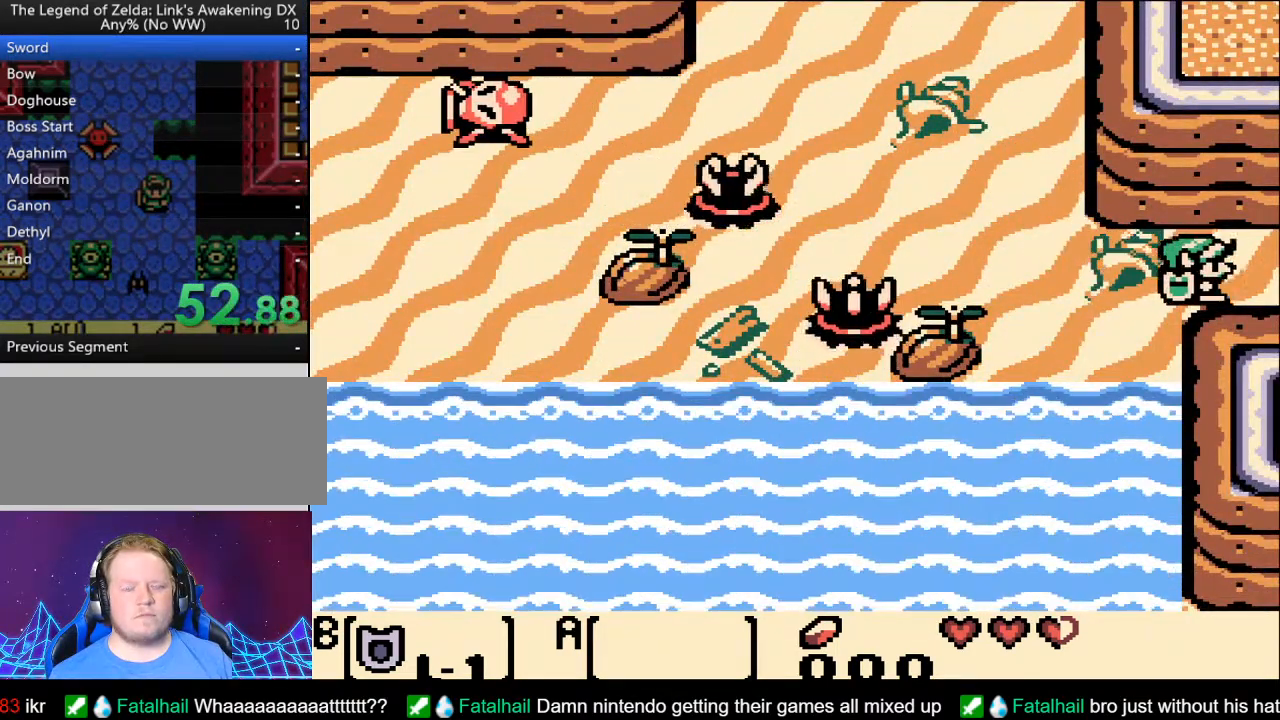
{"buttons": ["B", "DPAD_RIGHT"], "events": [[467, "B", "down"]]}
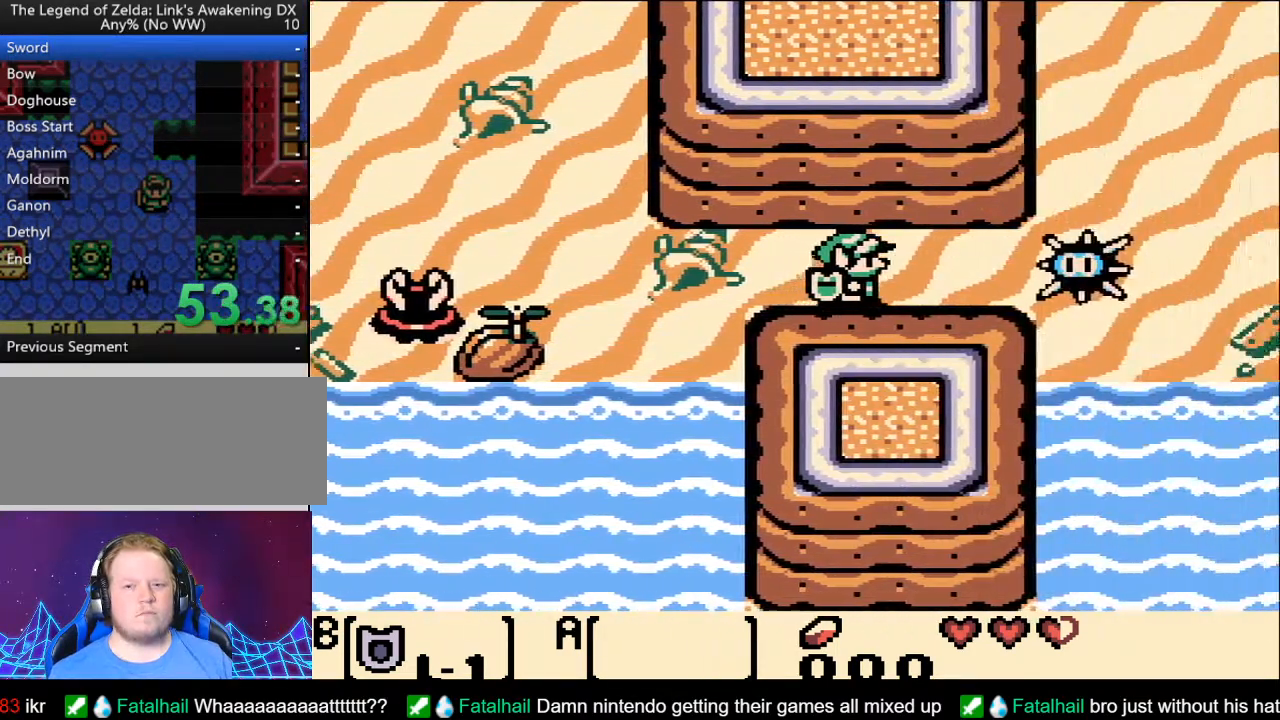
{"buttons": ["B", "DPAD_RIGHT"], "events": []}
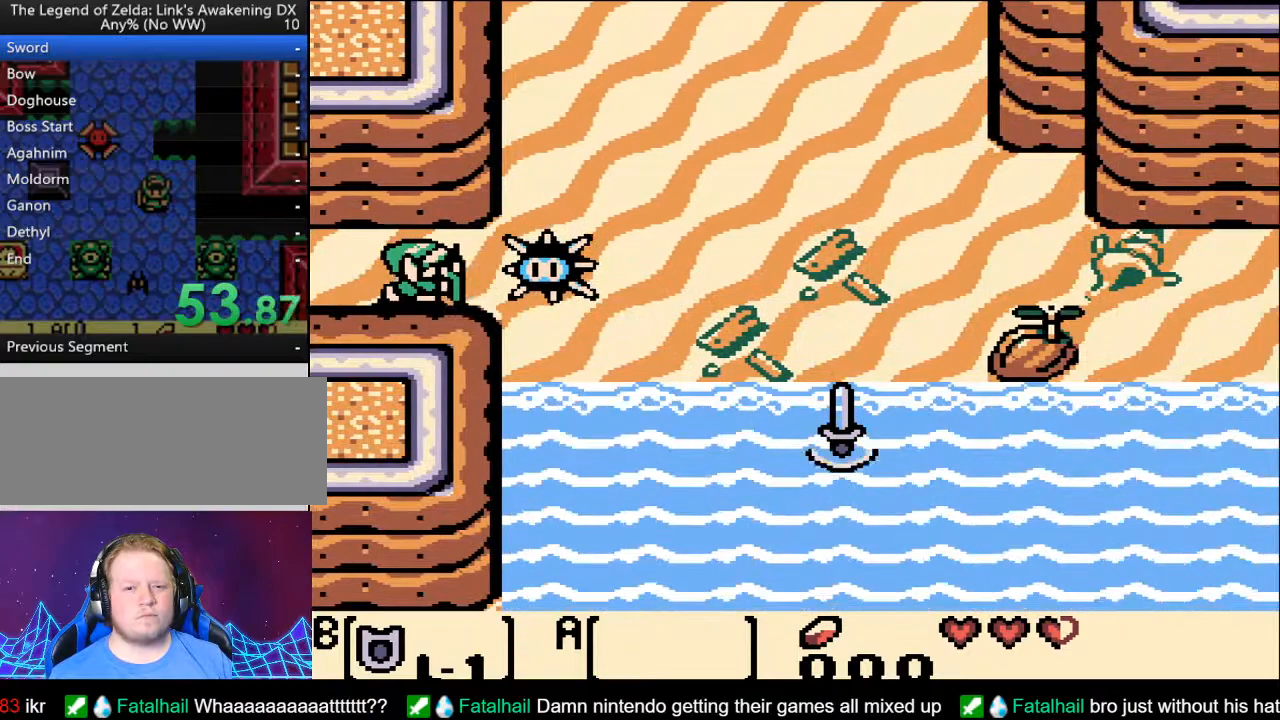
{"buttons": ["B", "DPAD_RIGHT"], "events": []}
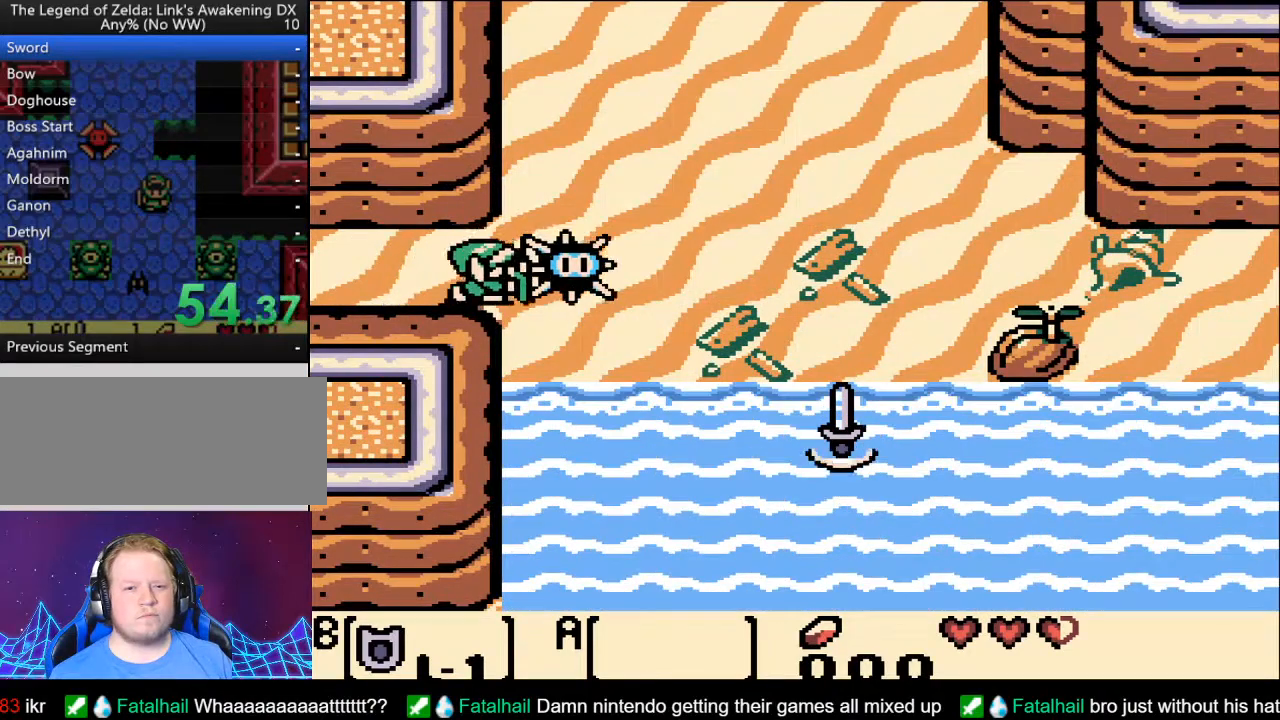
{"buttons": ["B", "DPAD_RIGHT"], "events": []}
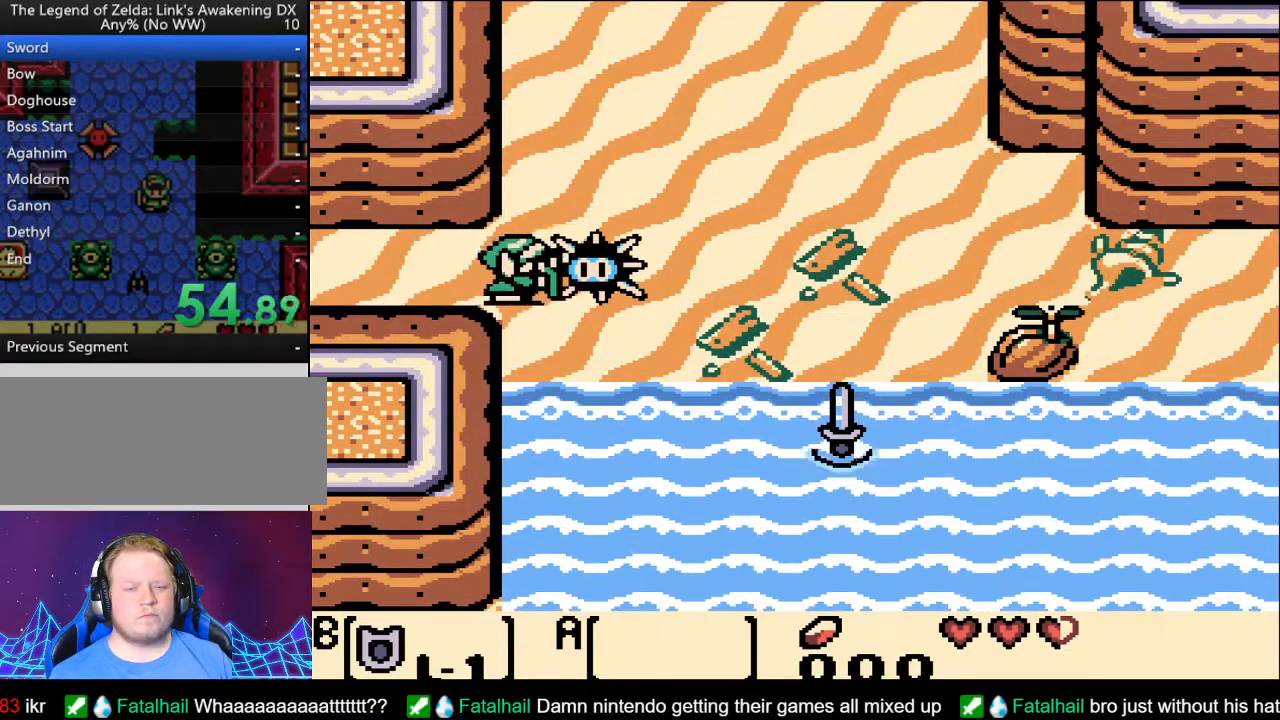
{"buttons": ["B", "DPAD_RIGHT"], "events": []}
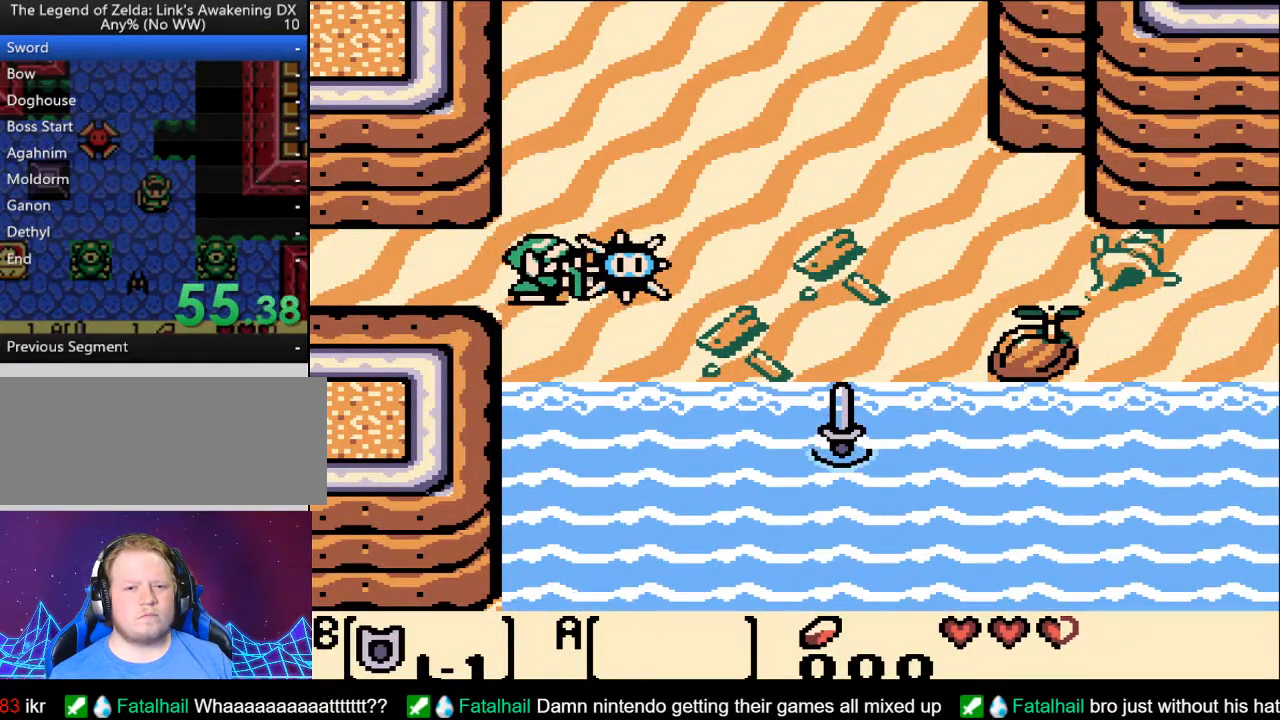
{"buttons": ["DPAD_DOWN", "DPAD_RIGHT"], "events": [[100, "DPAD_DOWN", "down"], [217, "DPAD_LEFT", "down"], [250, "B", "up"], [250, "DPAD_RIGHT", "up"], [267, "DPAD_RIGHT", "down"], [483, "DPAD_LEFT", "up"]]}
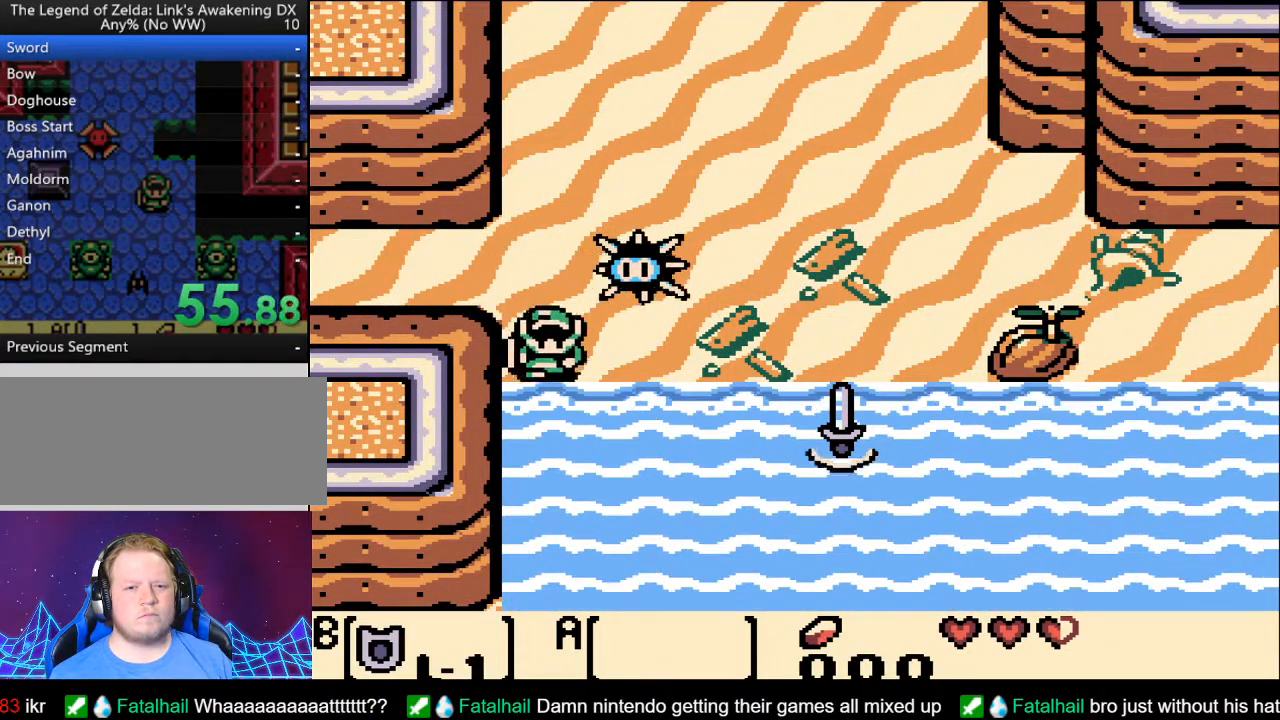
{"buttons": ["B", "DPAD_RIGHT"], "events": [[50, "B", "down"], [50, "DPAD_DOWN", "up"]]}
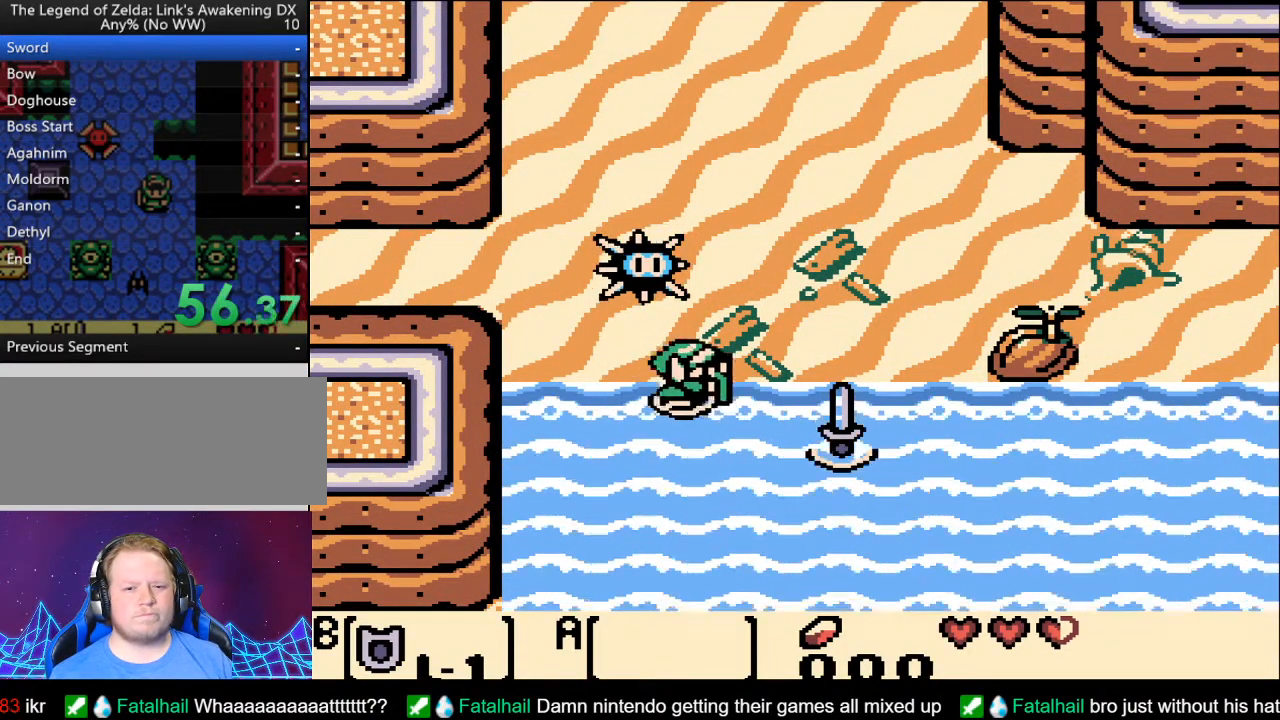
{"buttons": ["B", "DPAD_RIGHT"], "events": [[383, "B", "up"], [467, "B", "down"]]}
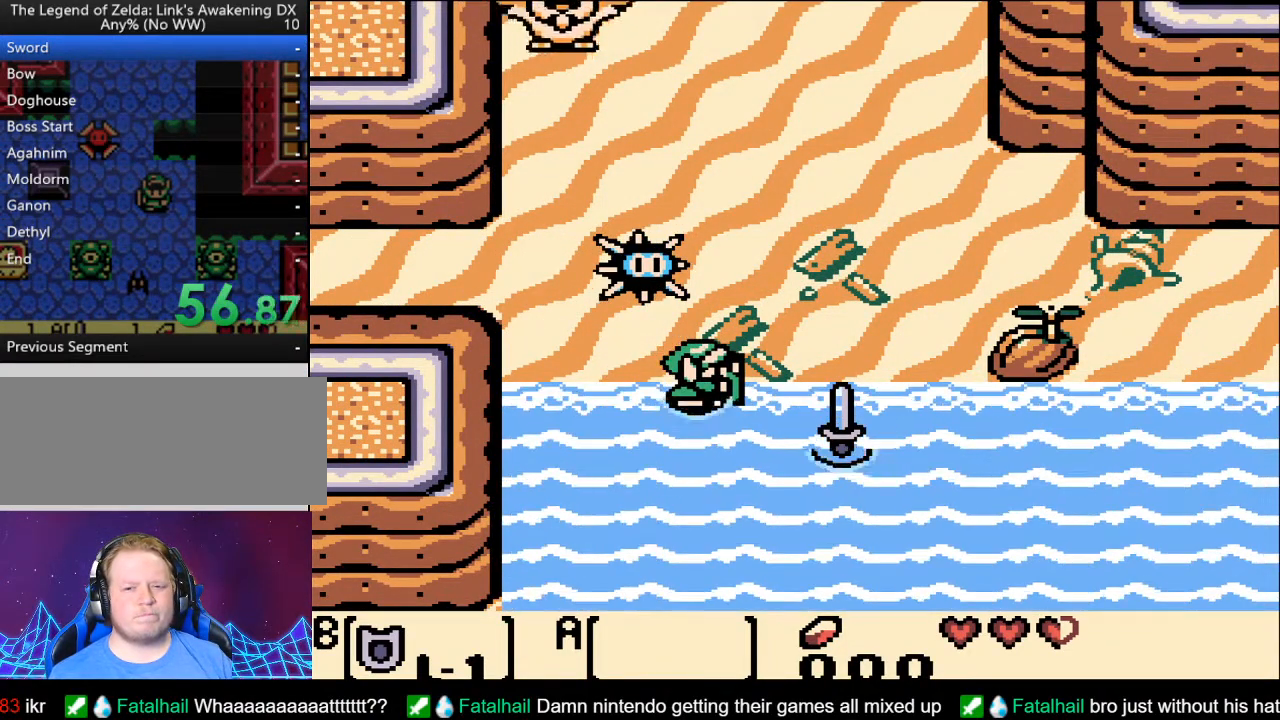
{"buttons": ["B", "DPAD_RIGHT"], "events": [[50, "B", "up"], [117, "B", "down"], [217, "B", "up"], [283, "B", "down"], [367, "B", "up"], [450, "B", "down"]]}
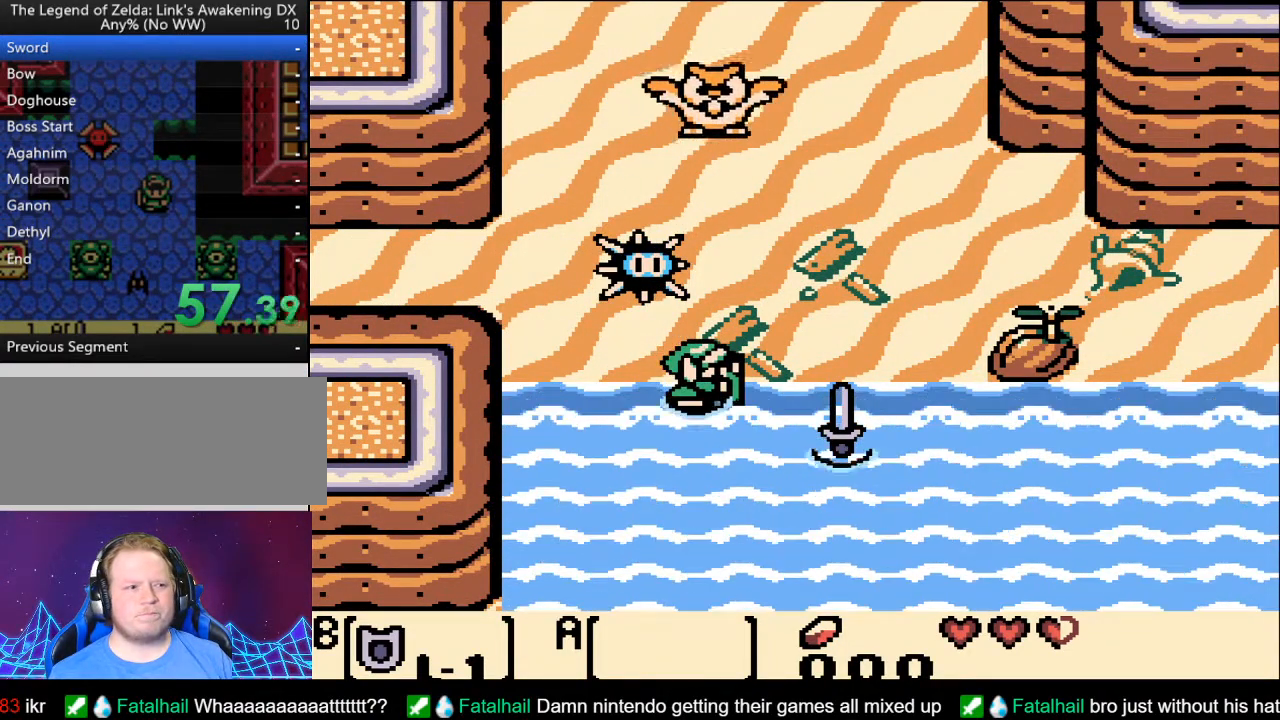
{"buttons": ["B", "DPAD_RIGHT"], "events": [[33, "B", "up"], [100, "B", "down"], [200, "B", "up"], [267, "B", "down"], [367, "B", "up"], [433, "B", "down"]]}
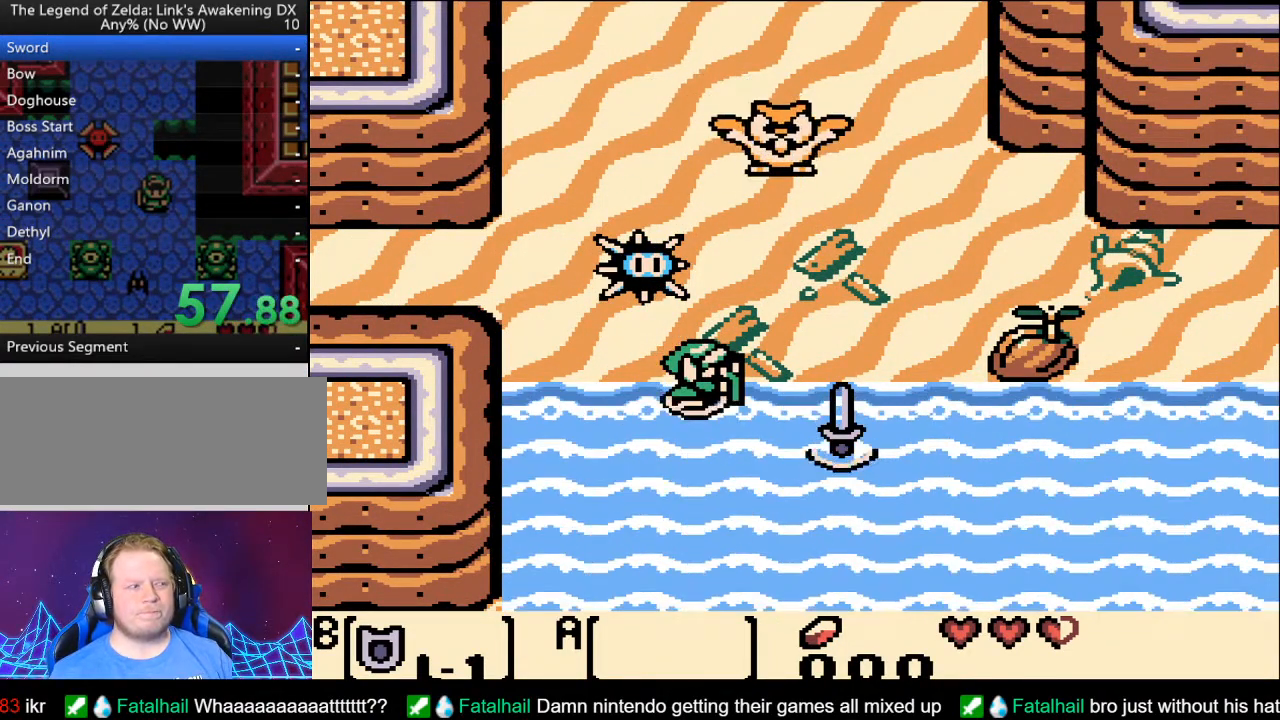
{"buttons": ["DPAD_RIGHT"], "events": [[17, "B", "up"], [83, "B", "down"], [167, "B", "up"], [233, "B", "down"], [317, "B", "up"], [383, "B", "down"], [467, "B", "up"]]}
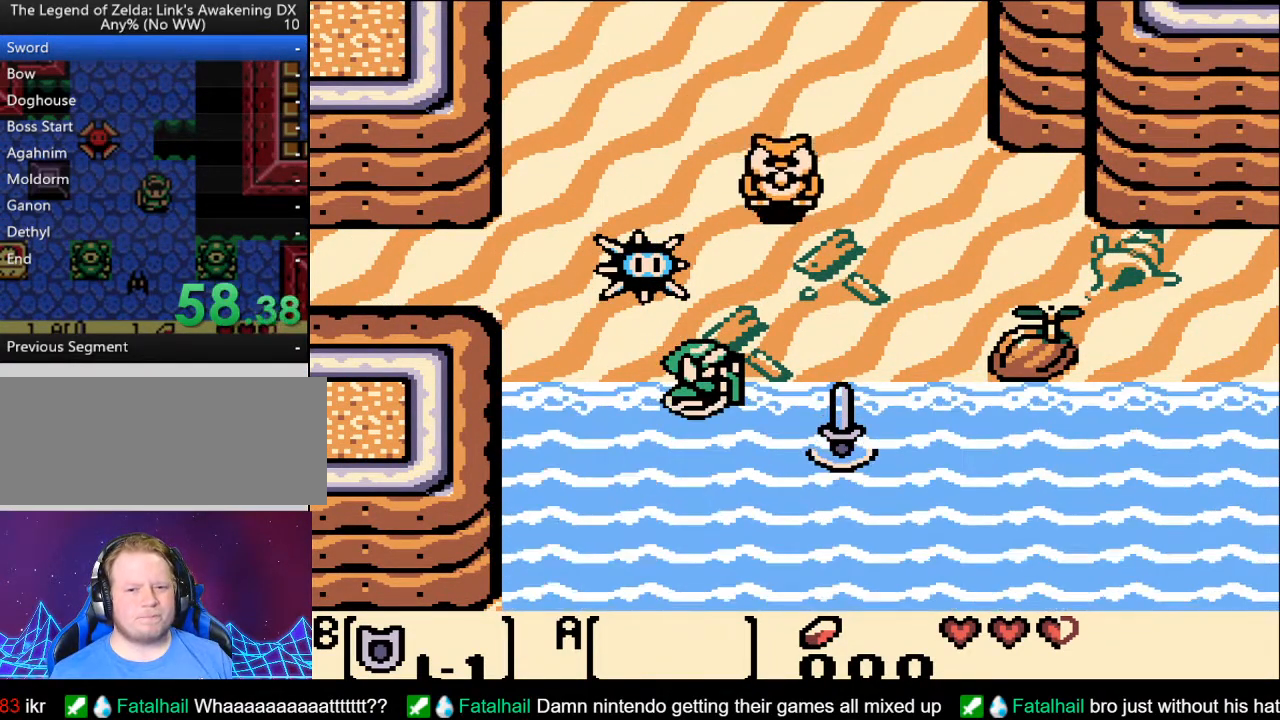
{"buttons": ["B", "DPAD_RIGHT"], "events": [[33, "B", "down"], [117, "B", "up"], [167, "B", "down"], [267, "B", "up"], [333, "B", "down"]]}
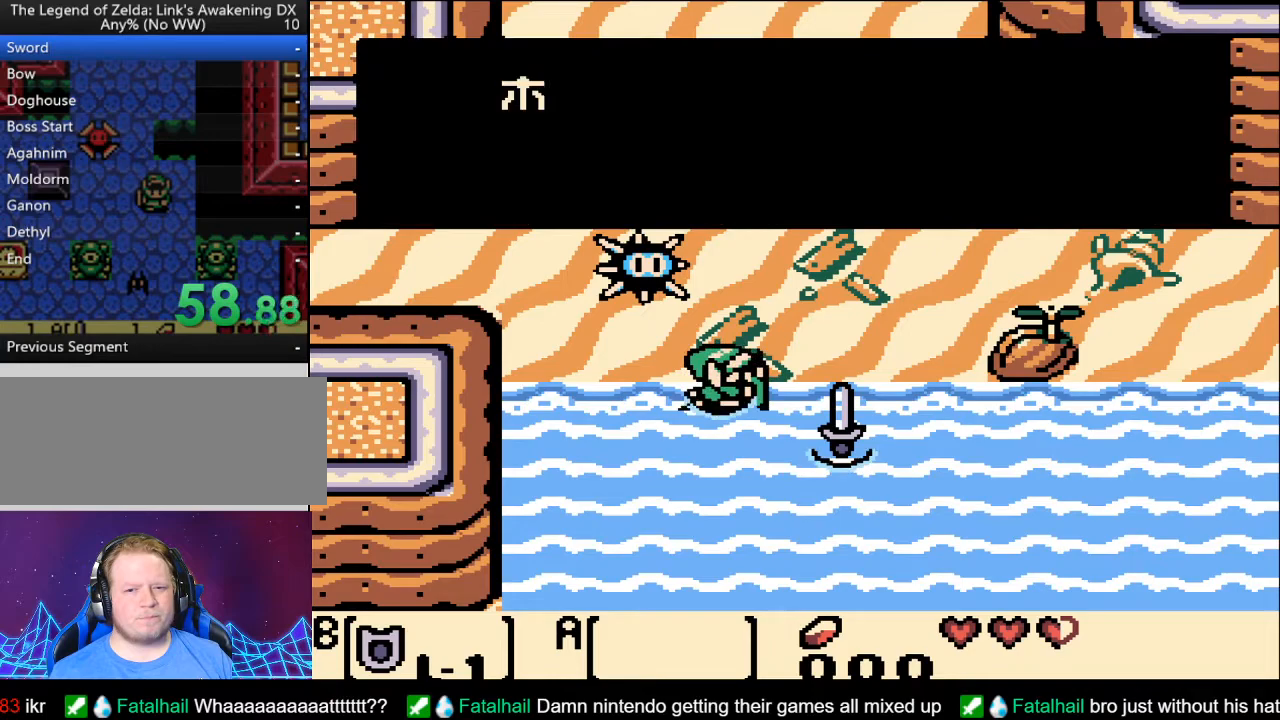
{"buttons": ["B", "DPAD_RIGHT"], "events": [[283, "B", "up"], [333, "B", "down"]]}
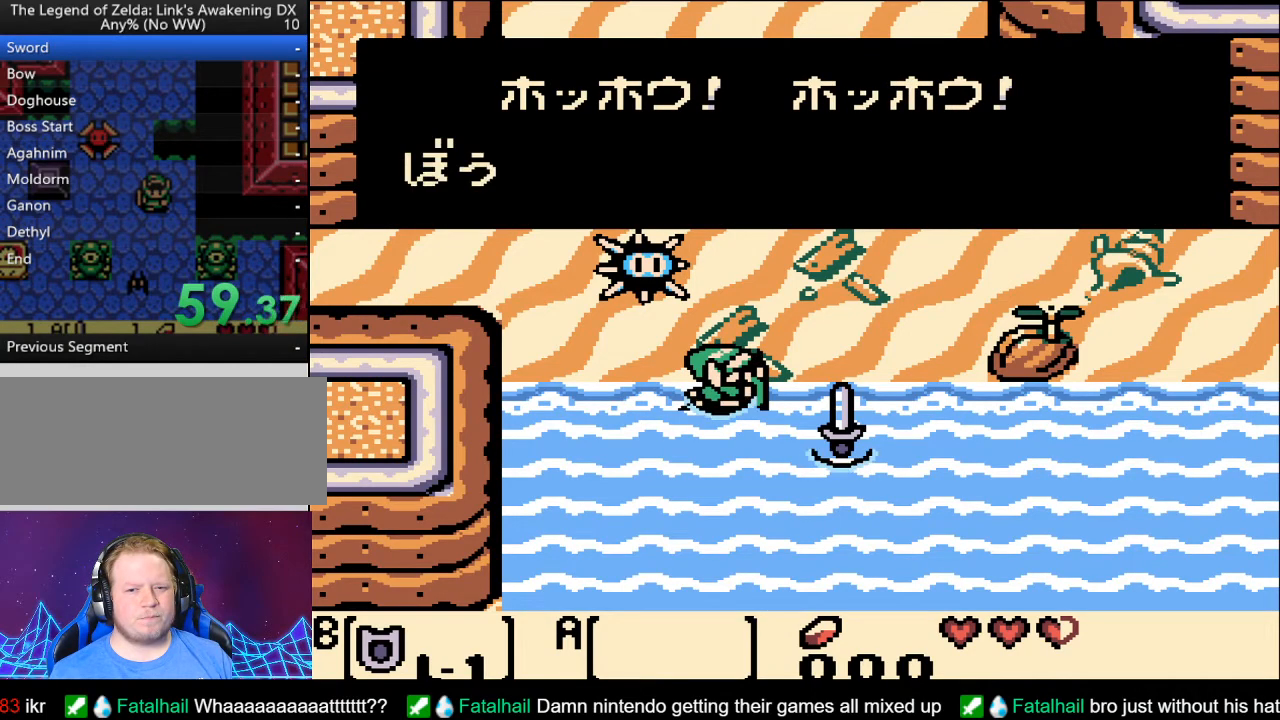
{"buttons": ["A", "B", "DPAD_RIGHT"], "events": [[467, "A", "down"]]}
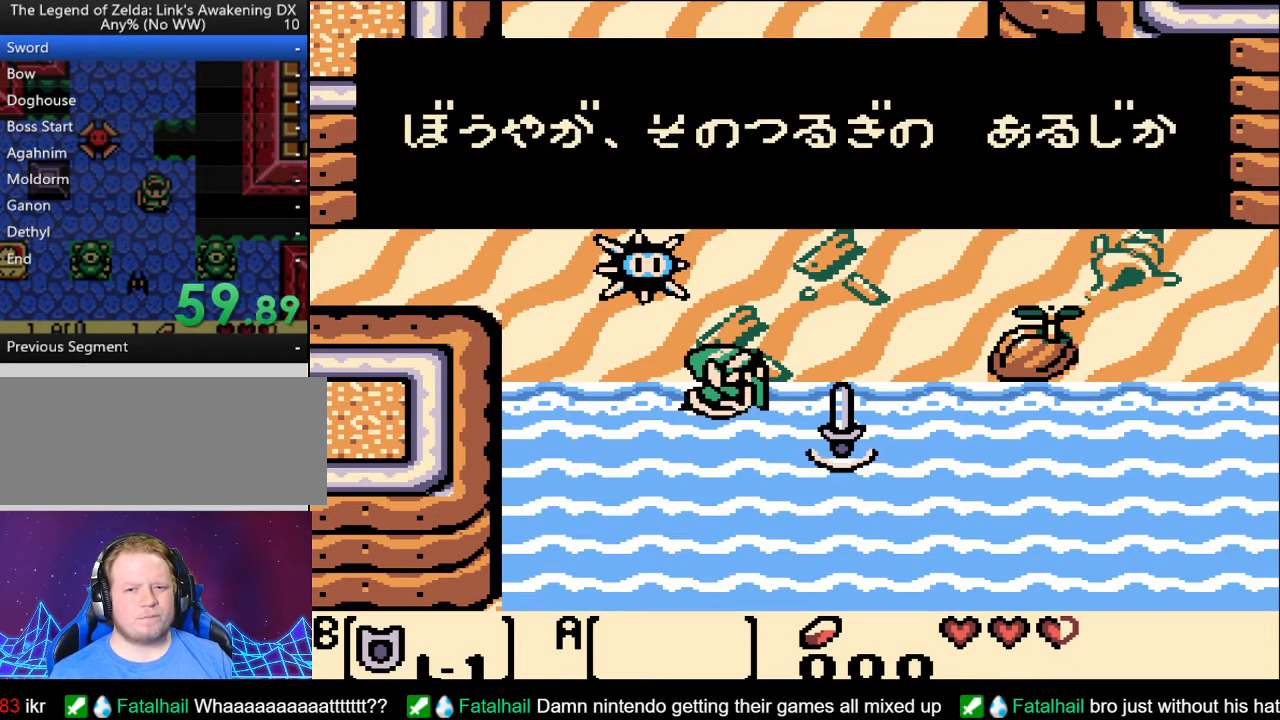
{"buttons": ["A", "B", "DPAD_RIGHT"], "events": [[83, "A", "up"], [200, "A", "down"], [333, "A", "up"], [400, "A", "down"]]}
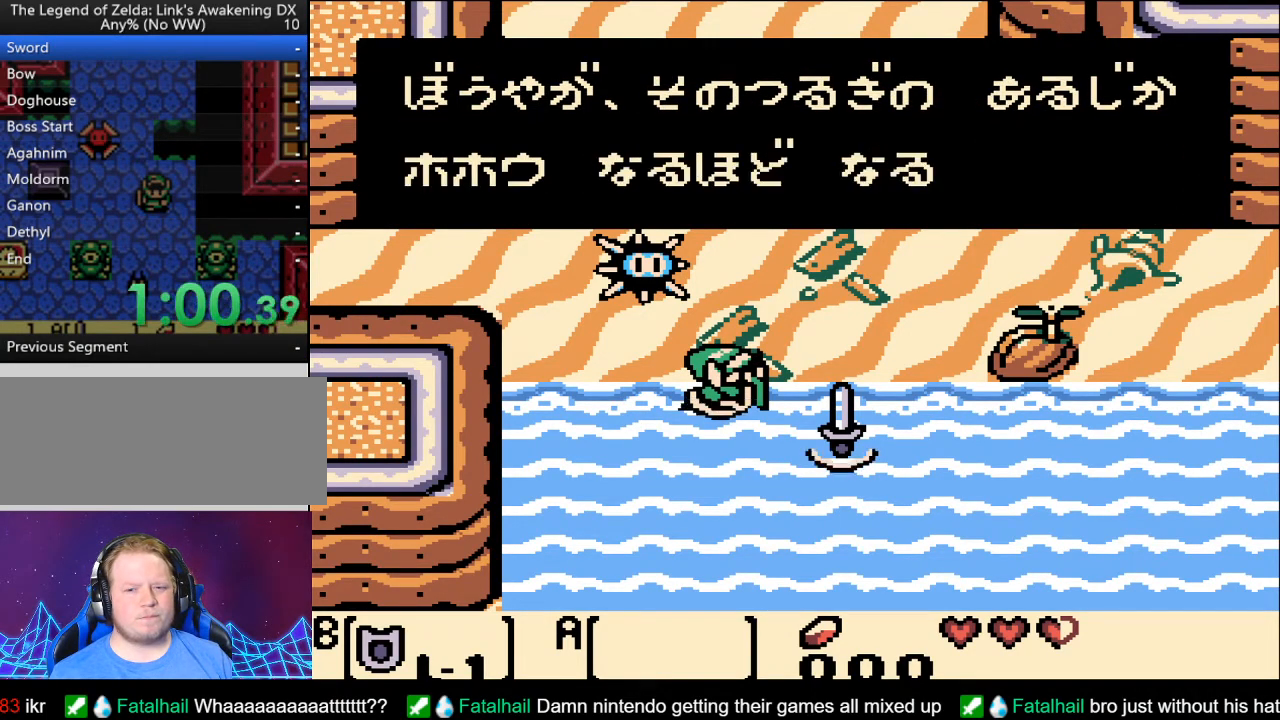
{"buttons": ["A", "B", "DPAD_RIGHT"], "events": [[33, "A", "up"], [133, "A", "down"], [283, "A", "up"], [350, "A", "down"]]}
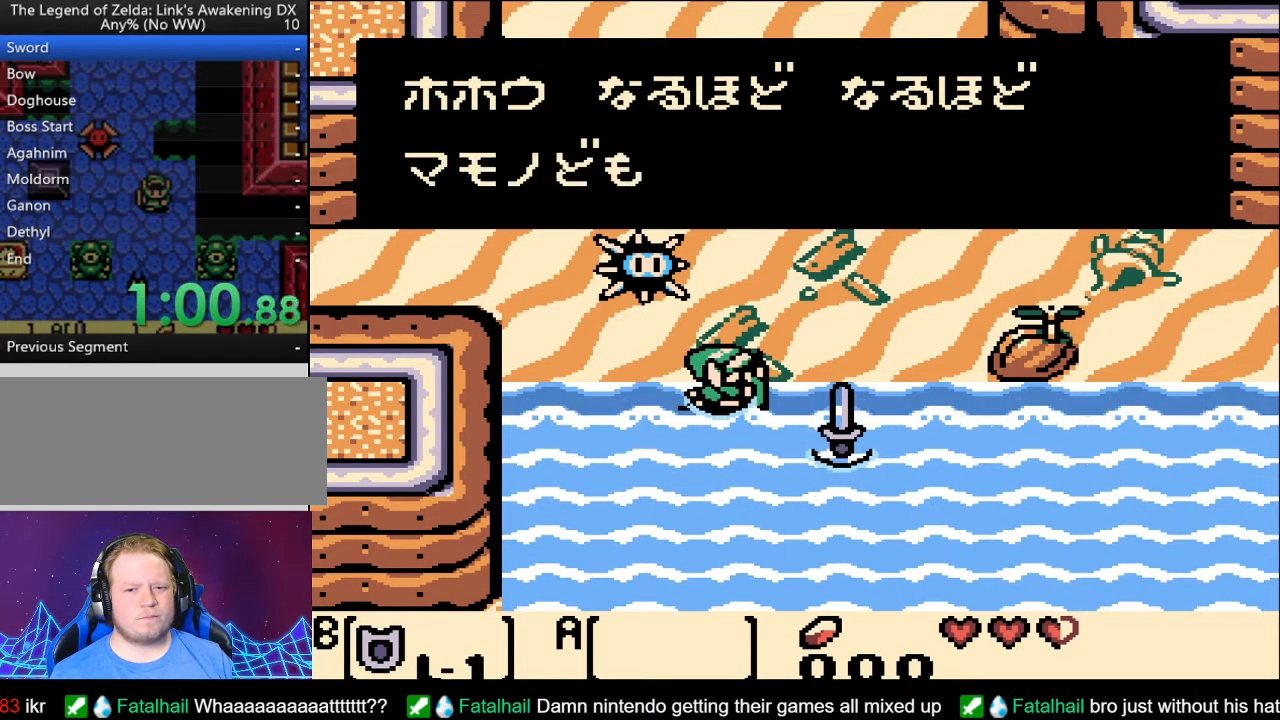
{"buttons": ["B", "DPAD_RIGHT"], "events": [[17, "A", "up"], [83, "A", "down"], [233, "A", "up"], [300, "A", "down"], [467, "A", "up"]]}
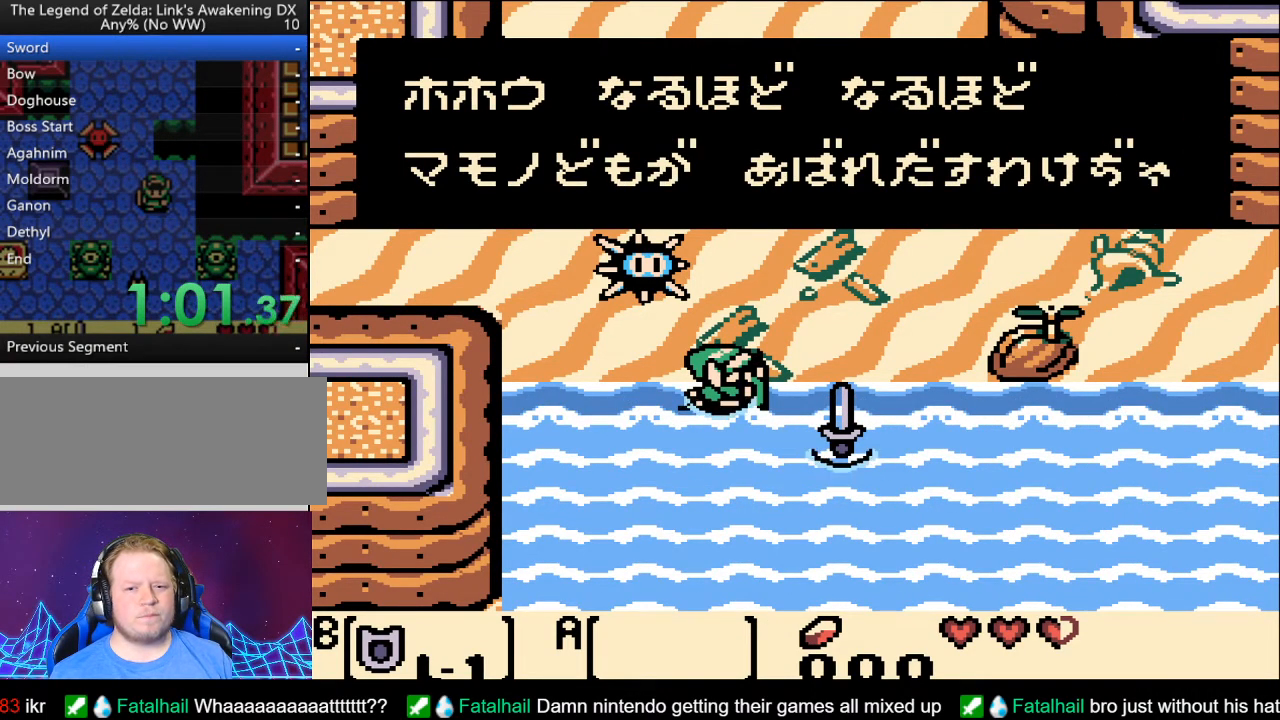
{"buttons": ["B", "DPAD_RIGHT"], "events": [[50, "A", "down"], [217, "A", "up"], [283, "A", "down"], [450, "A", "up"]]}
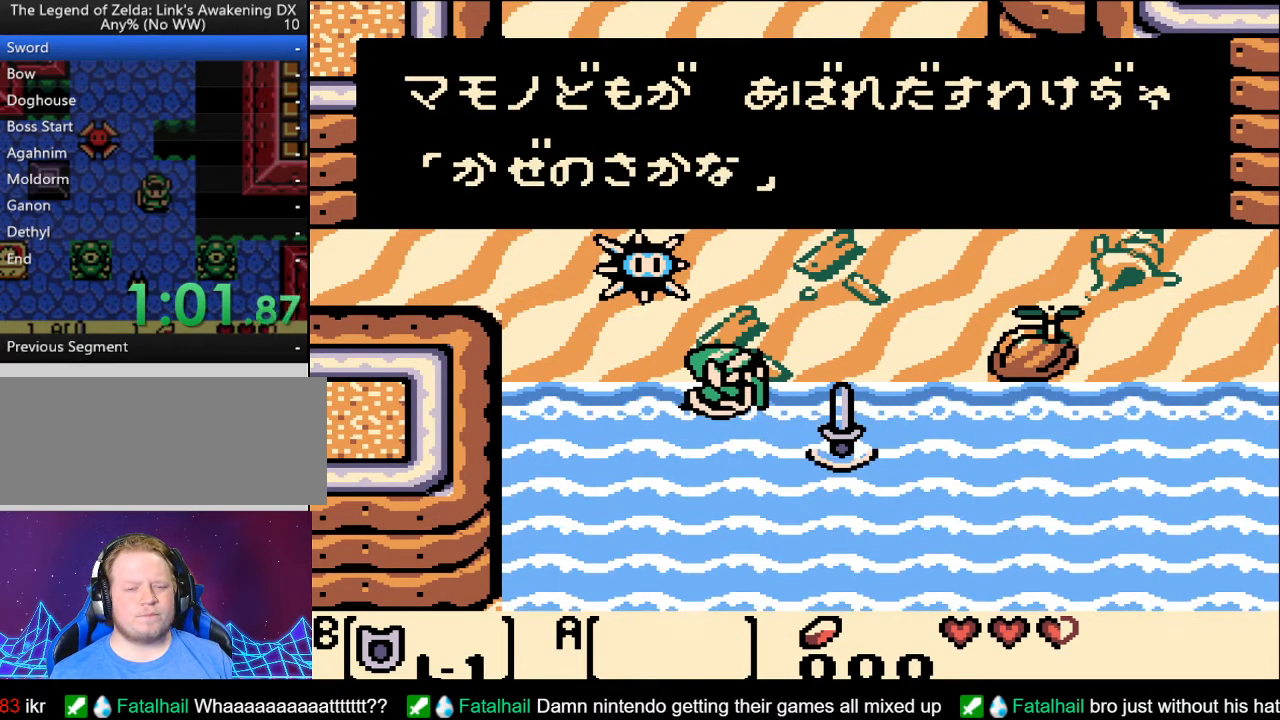
{"buttons": ["B", "DPAD_RIGHT"], "events": [[50, "A", "down"], [183, "A", "up"], [317, "A", "down"], [450, "A", "up"]]}
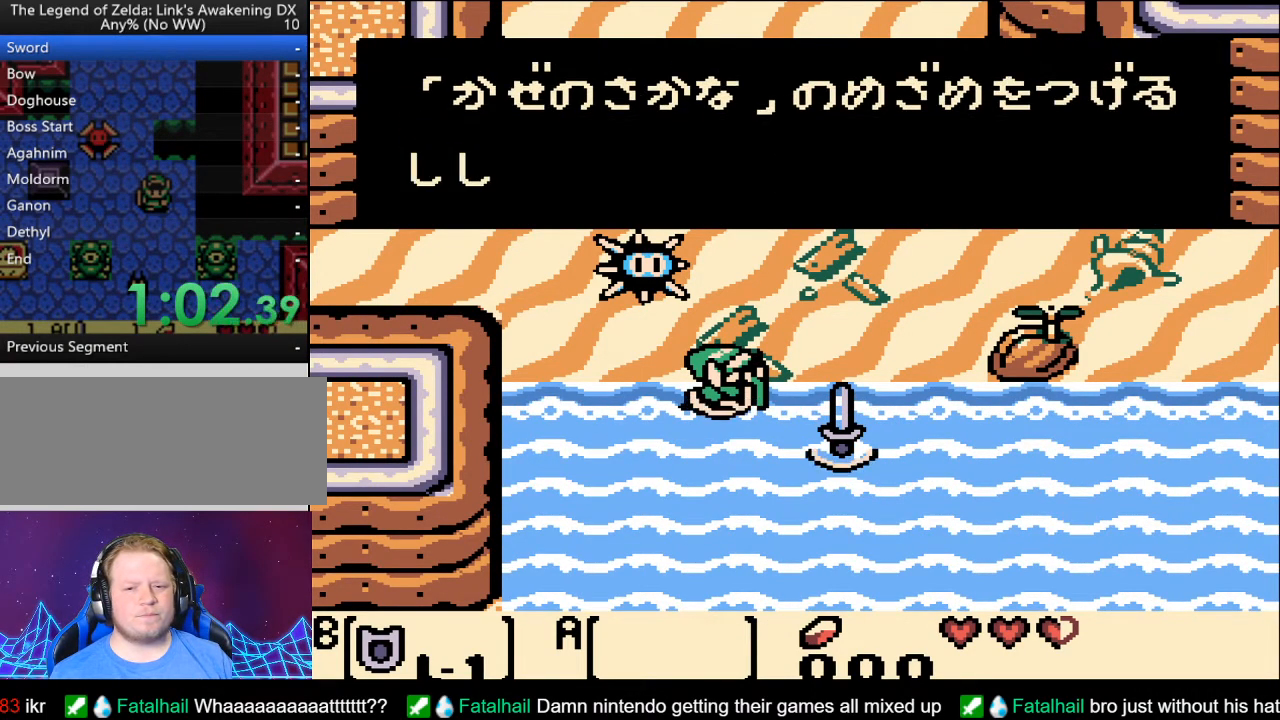
{"buttons": ["B", "DPAD_RIGHT"], "events": [[50, "A", "down"], [183, "A", "up"], [267, "A", "down"], [417, "A", "up"]]}